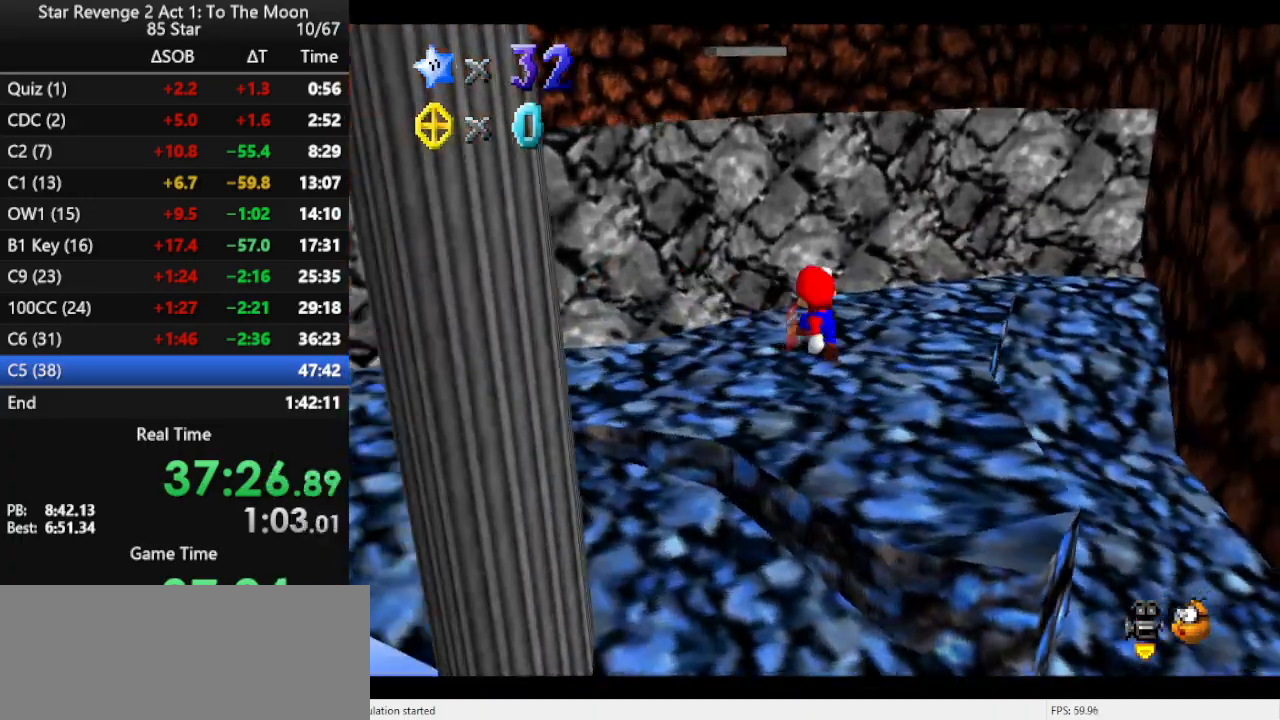
Gameplay with a controller (Nintendo layout); each line is a JSON object with the inputs held at the frame after it. "events" lists button and stick changes between this image and that frame as [ms after this image, input, new state], when the widget could be followed in between. Not read: L3 R3.
{"buttons": ["B"], "left_stick": "up-left", "events": [[33, "C_LEFT", "up"], [167, "left_stick", "up-left"], [267, "A", "down"], [433, "B", "down"], [500, "A", "up"]]}
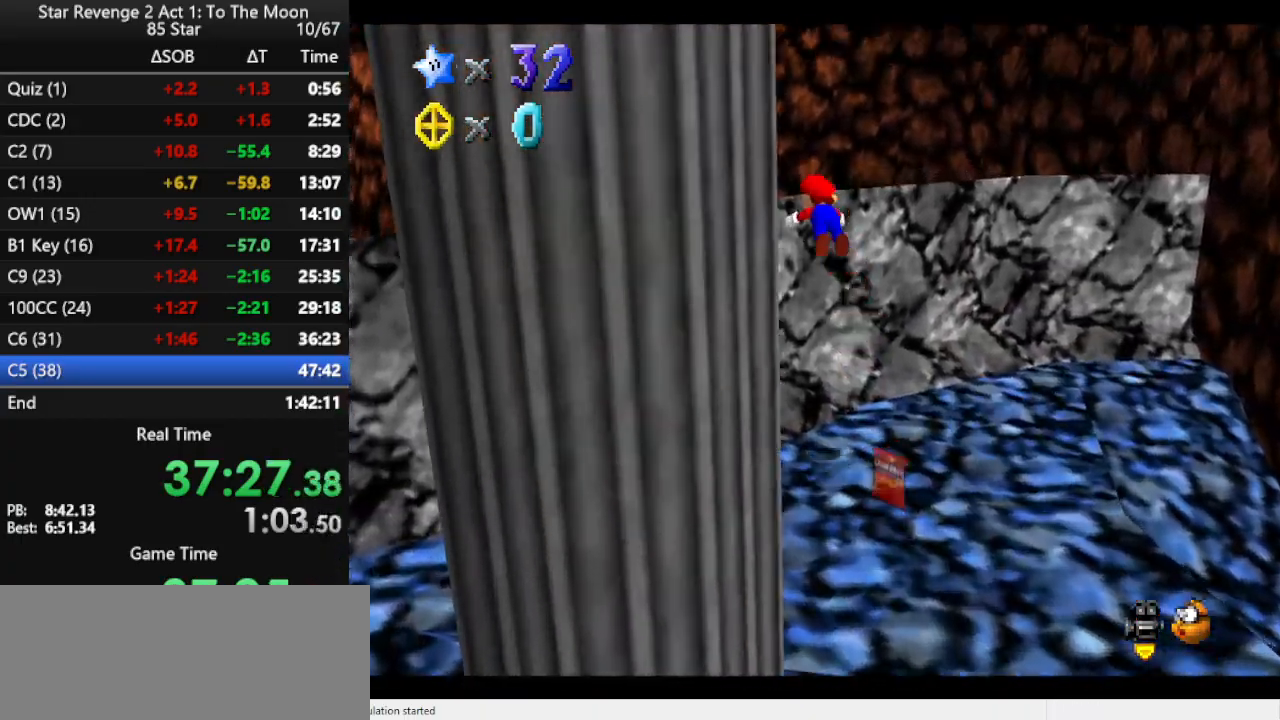
{"buttons": [], "left_stick": "up-left", "events": [[100, "B", "up"]]}
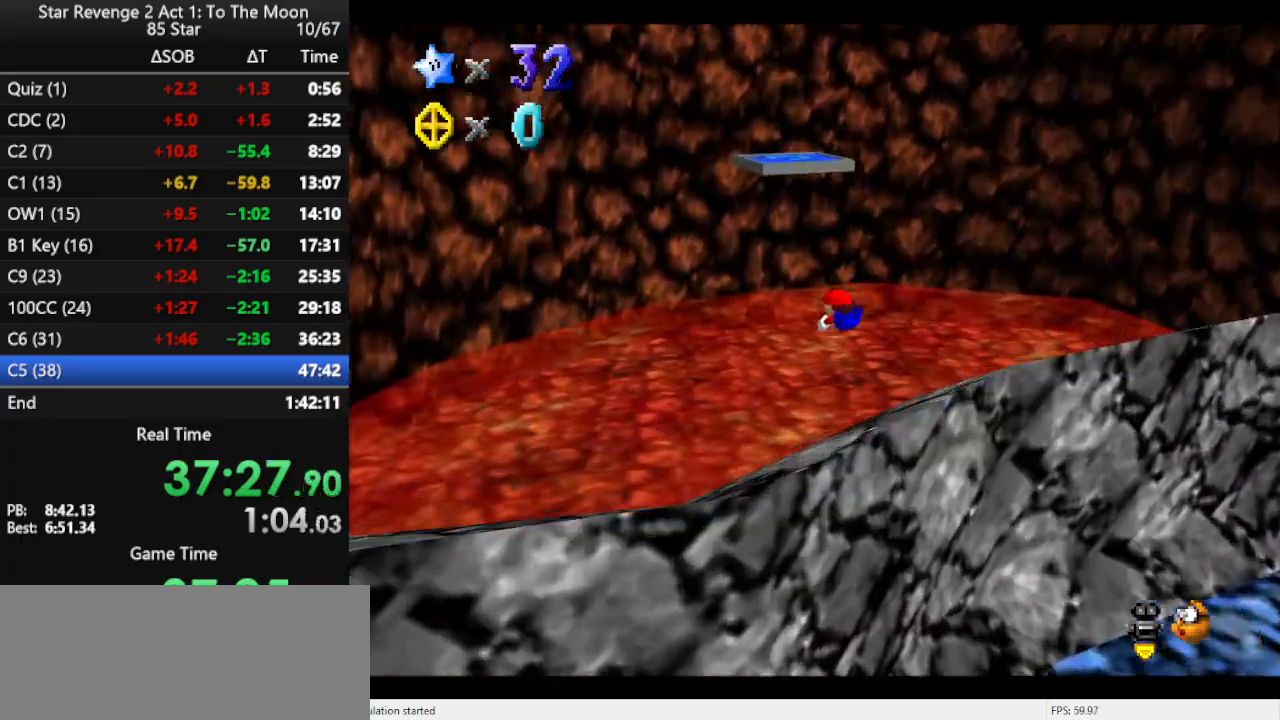
{"buttons": [], "left_stick": "up-left", "events": [[133, "C_LEFT", "down"], [267, "C_LEFT", "up"]]}
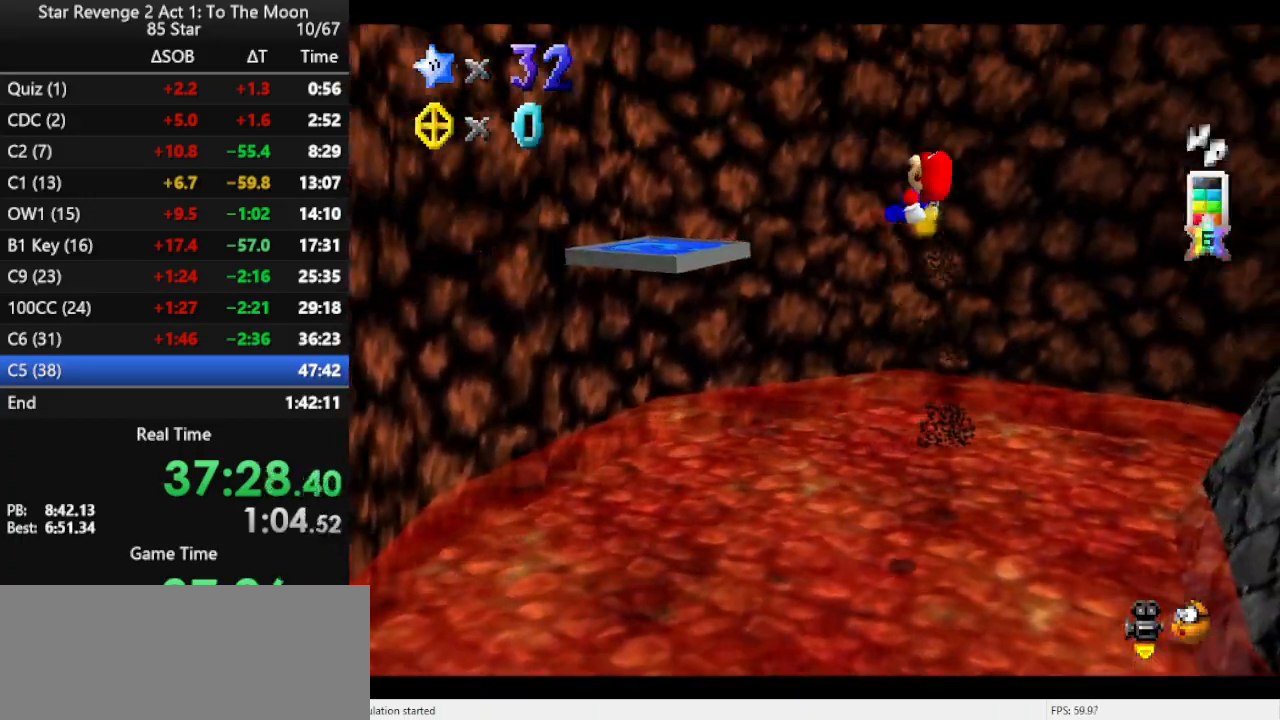
{"buttons": [], "left_stick": "up-left", "events": []}
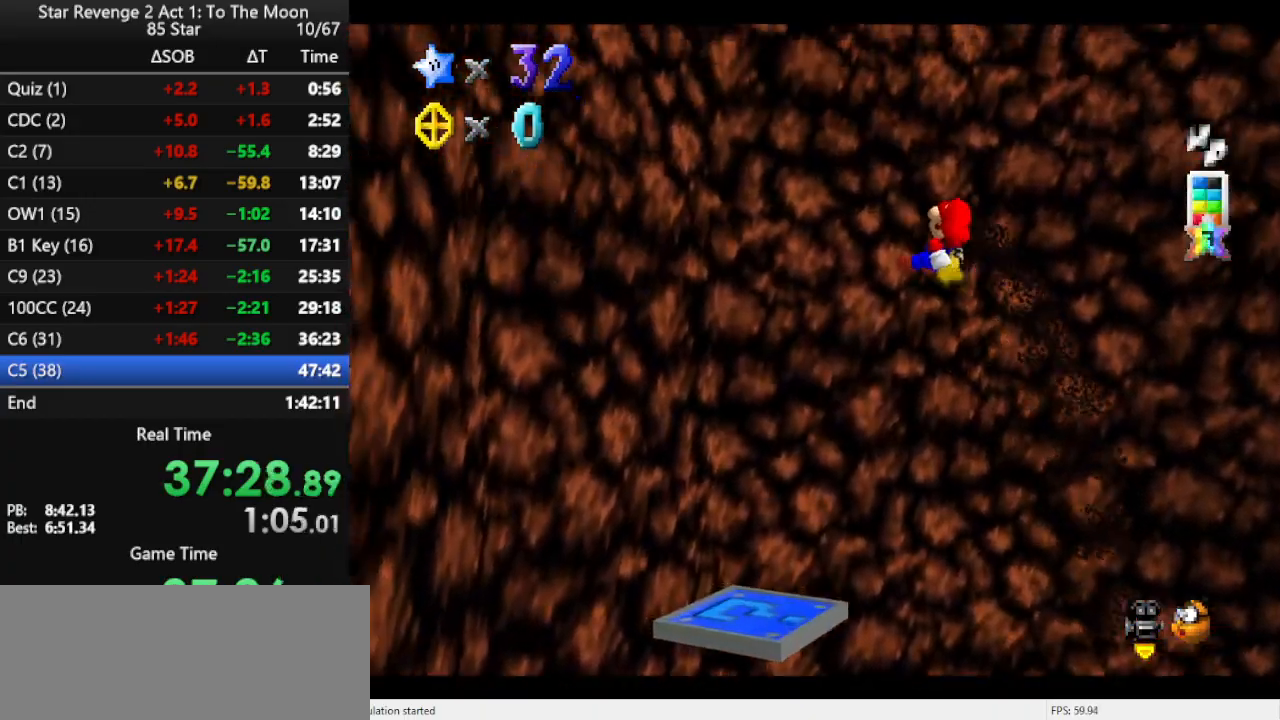
{"buttons": [], "left_stick": "right", "events": [[100, "left_stick", "center"], [333, "left_stick", "right"]]}
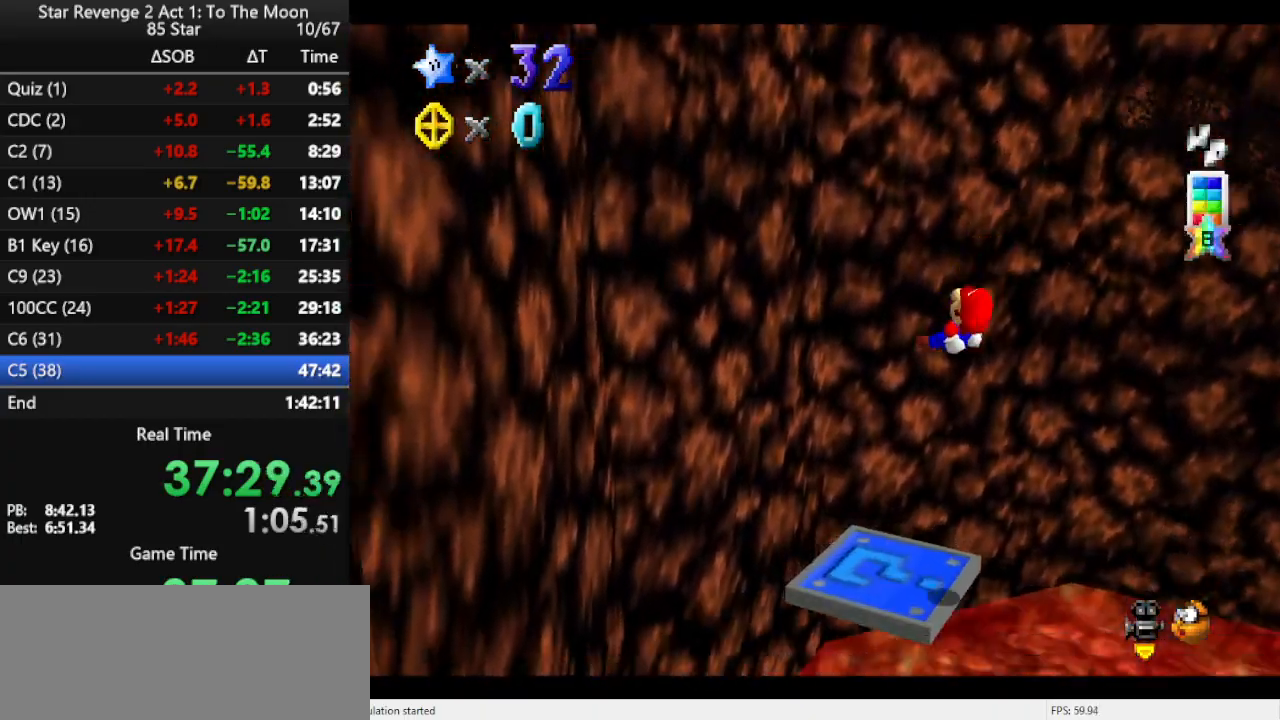
{"buttons": [], "left_stick": "center", "events": [[233, "left_stick", "center"]]}
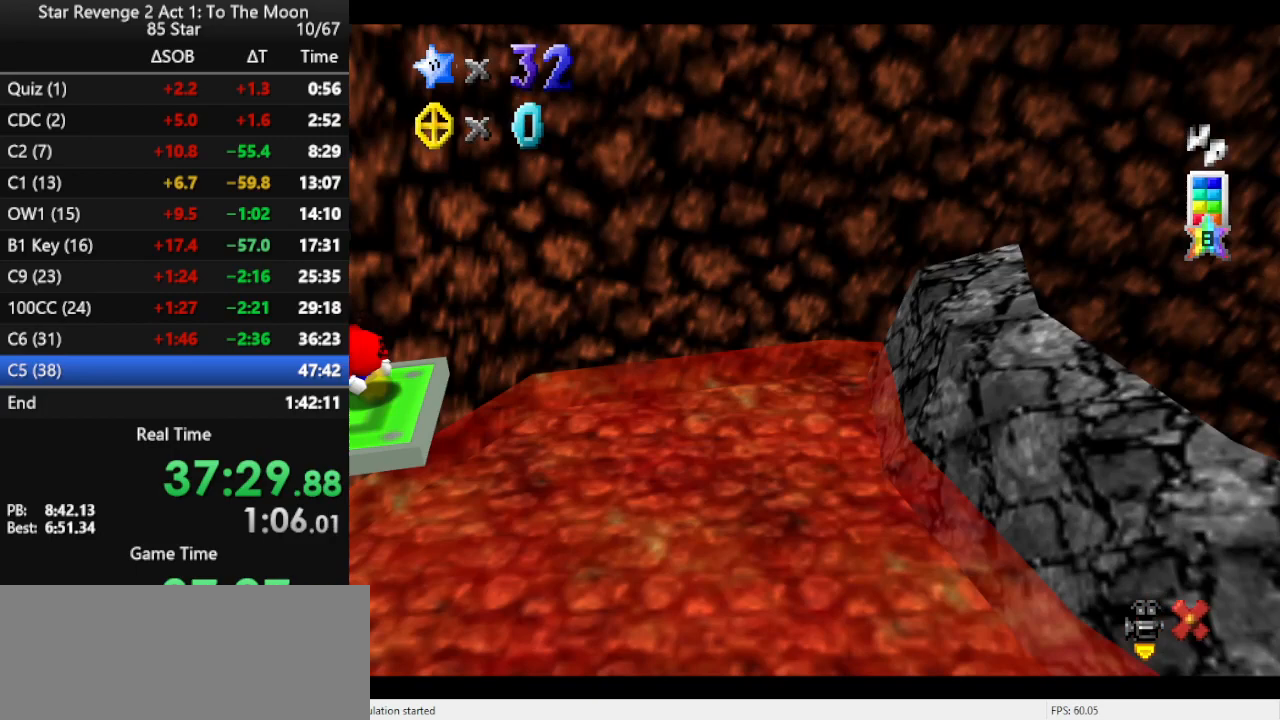
{"buttons": [], "left_stick": "left", "events": [[500, "left_stick", "left"]]}
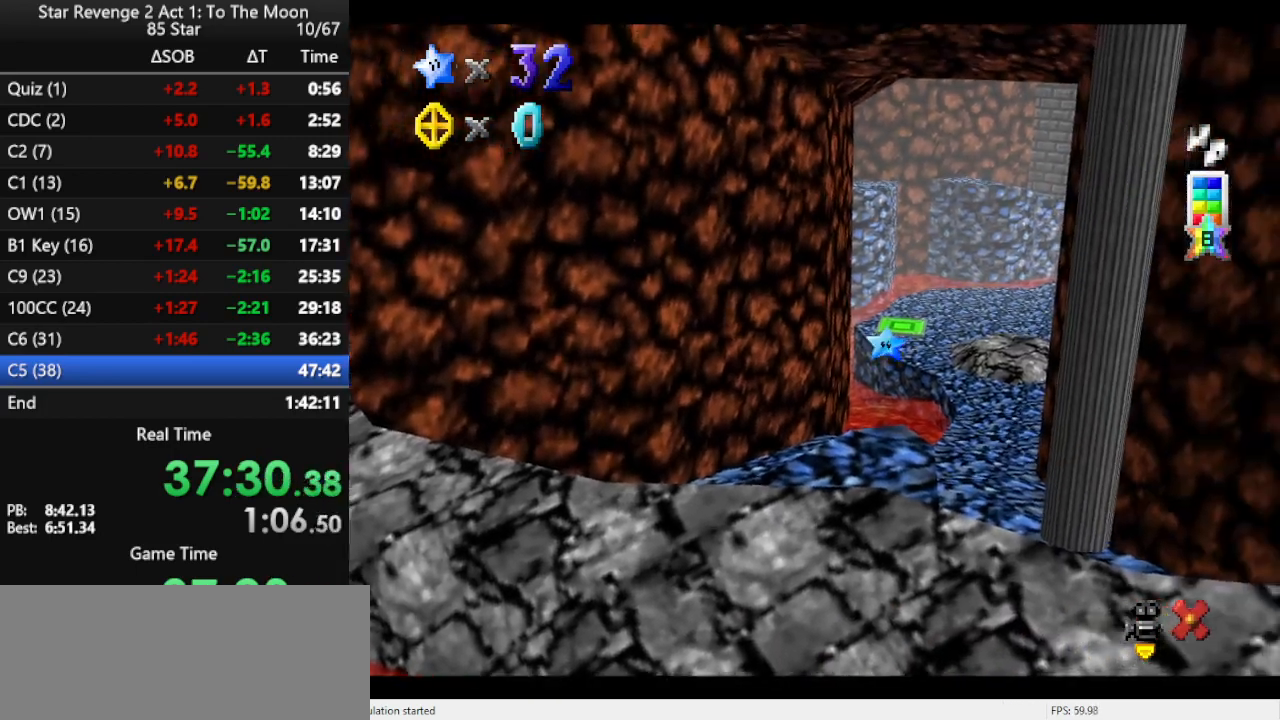
{"buttons": [], "left_stick": "up-left", "events": [[67, "left_stick", "up-left"]]}
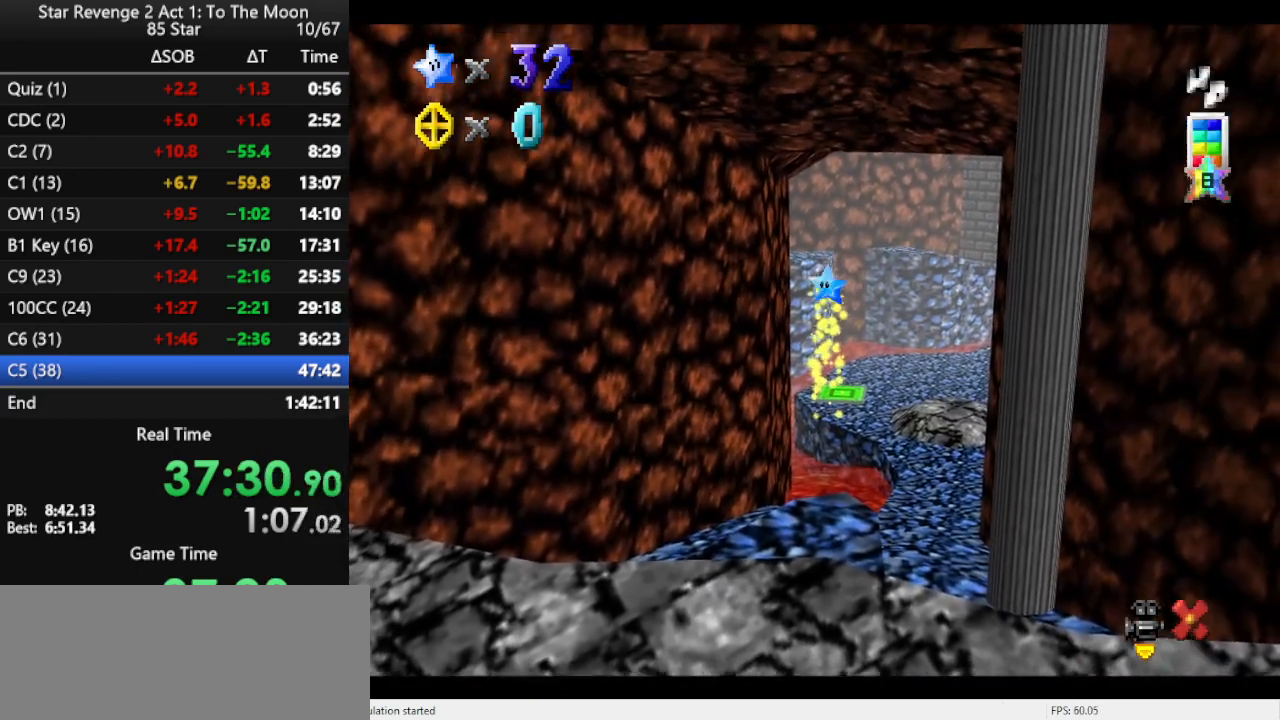
{"buttons": [], "left_stick": "up-left", "events": []}
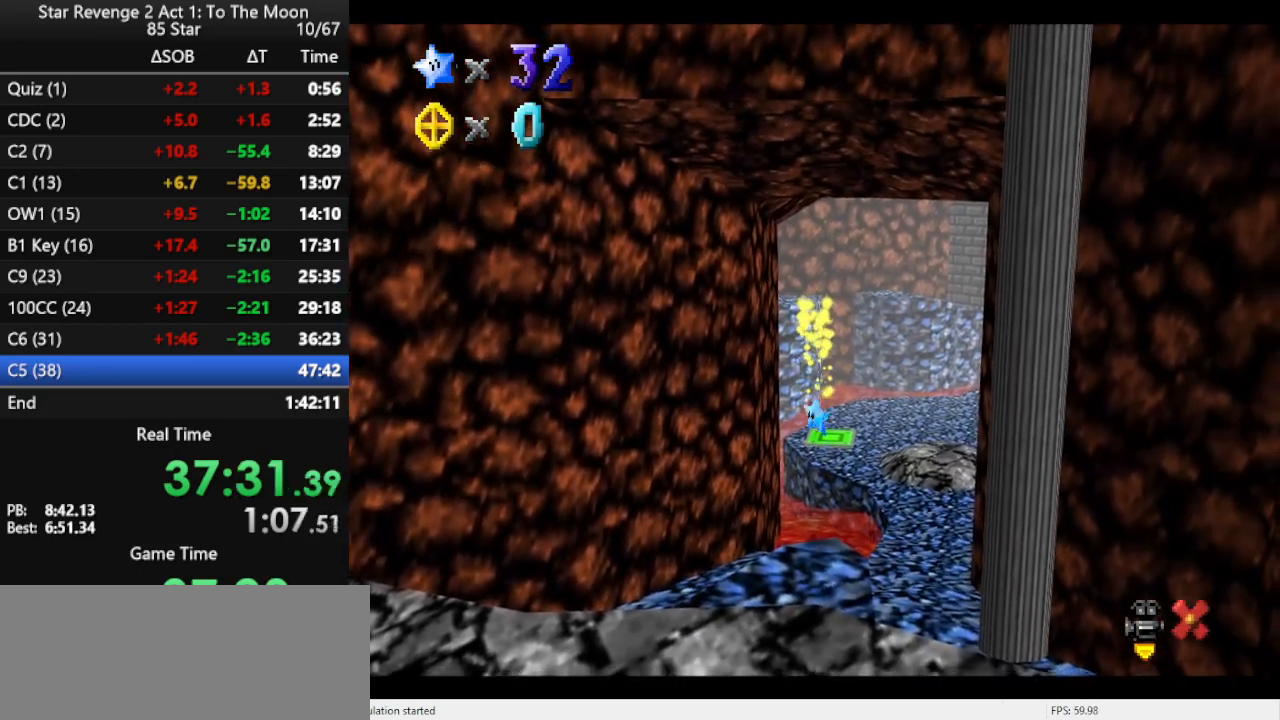
{"buttons": [], "left_stick": "center", "events": [[100, "left_stick", "center"]]}
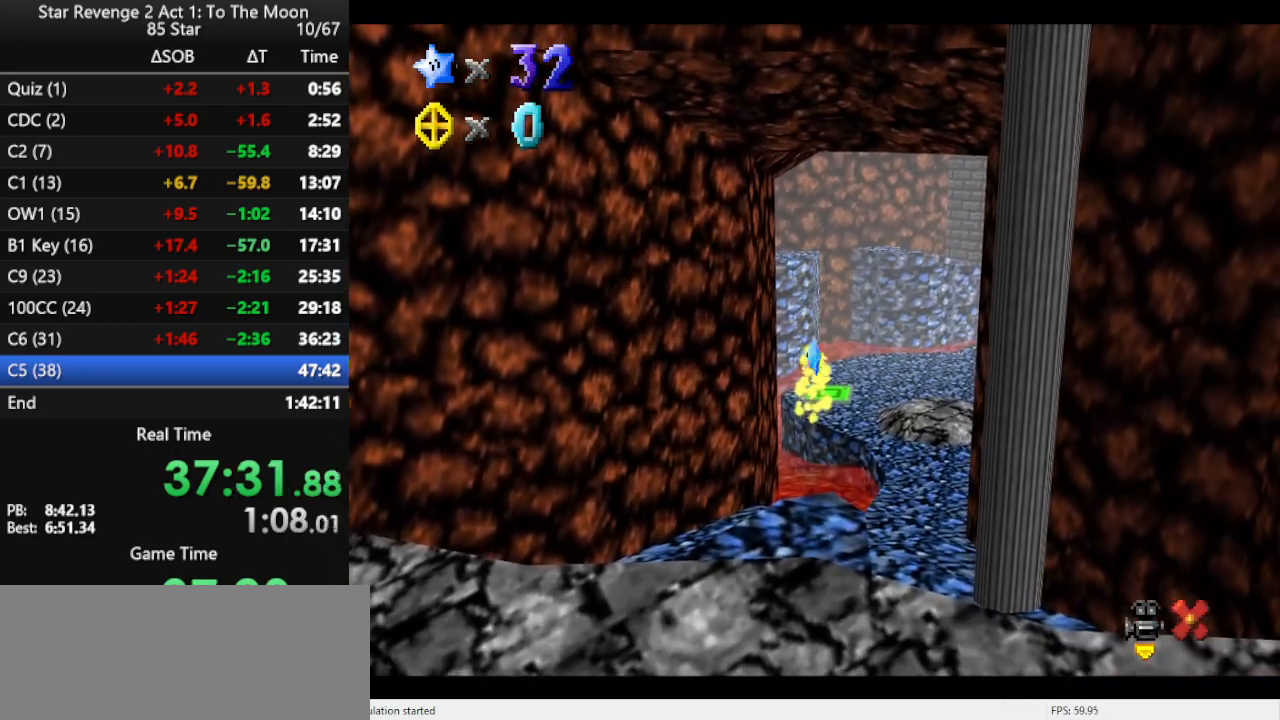
{"buttons": [], "left_stick": "center", "events": []}
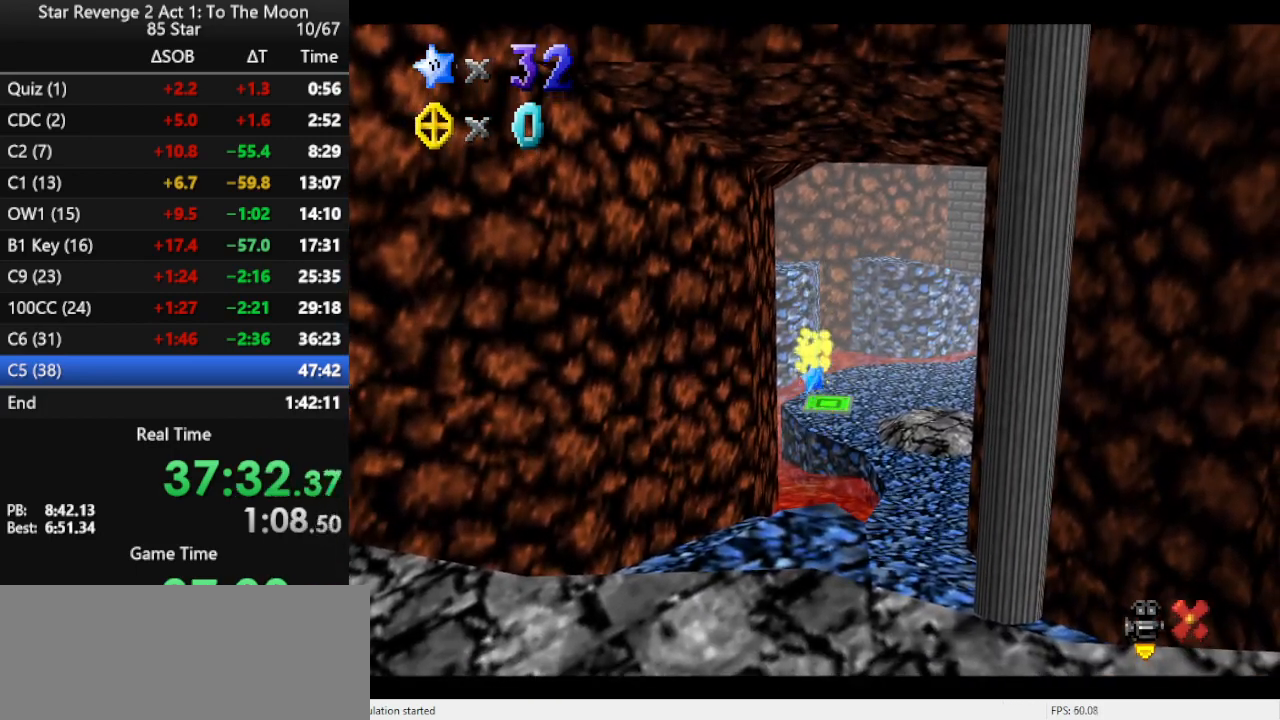
{"buttons": [], "left_stick": "center", "events": [[267, "left_stick", "up-left"], [467, "left_stick", "center"]]}
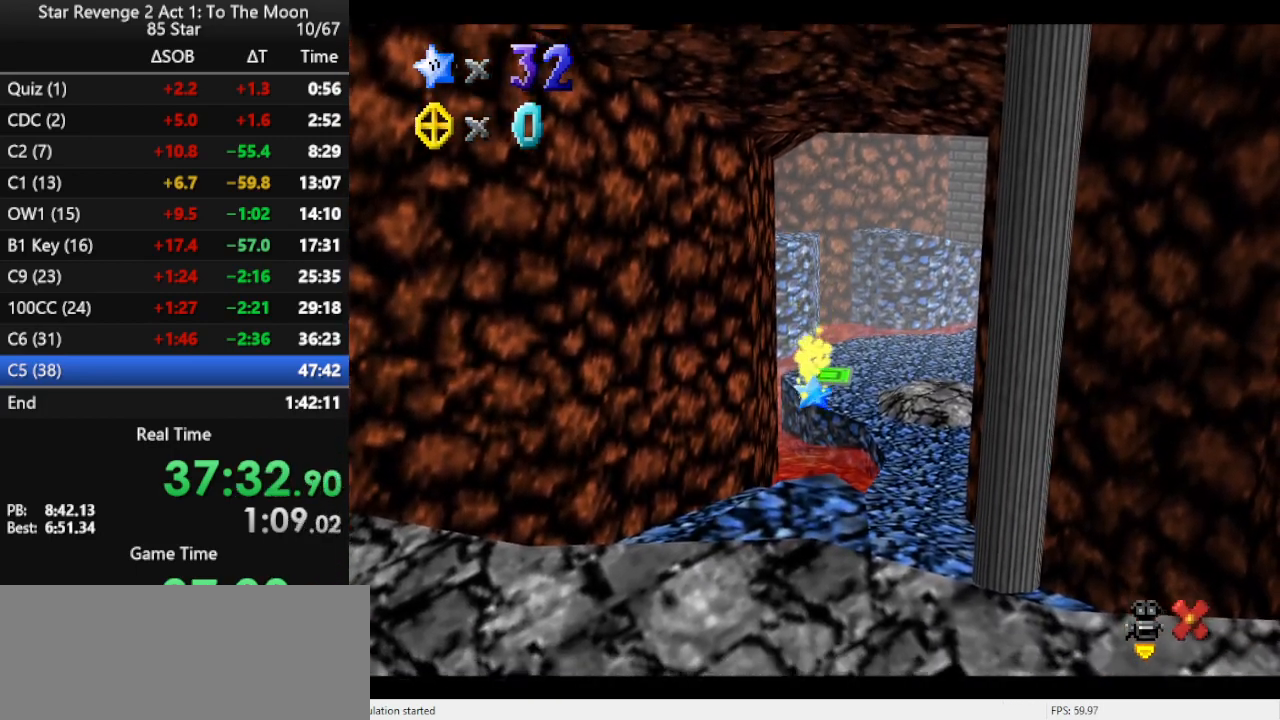
{"buttons": [], "left_stick": "center", "events": [[267, "left_stick", "left"], [400, "left_stick", "center"]]}
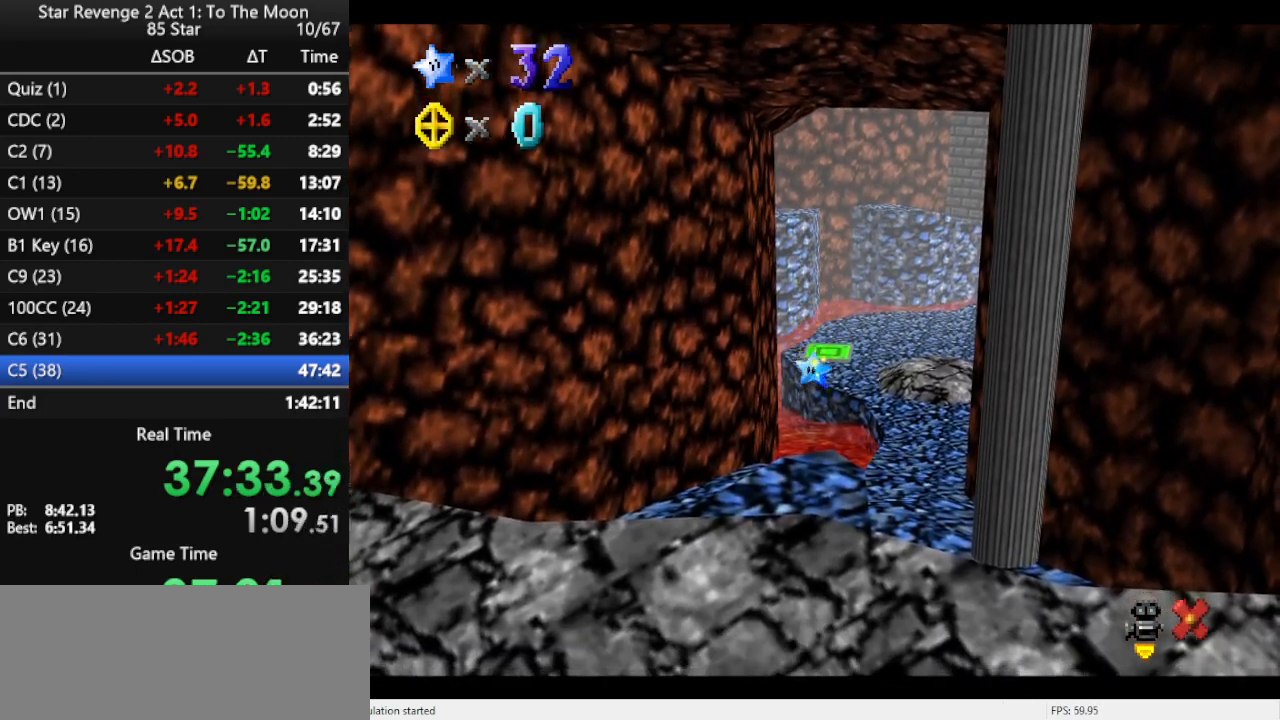
{"buttons": [], "left_stick": "center", "events": [[133, "left_stick", "left"], [233, "left_stick", "center"], [367, "left_stick", "left"], [500, "left_stick", "center"]]}
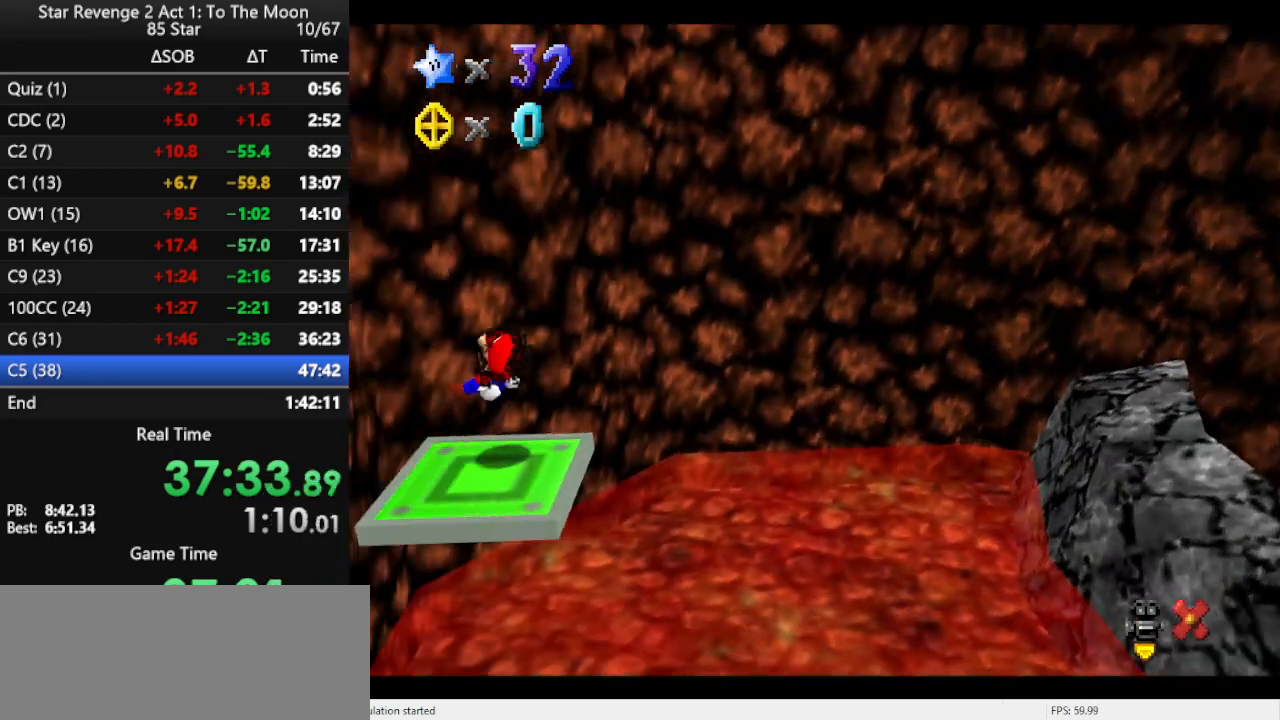
{"buttons": [], "left_stick": "down-right", "events": [[267, "left_stick", "down-right"]]}
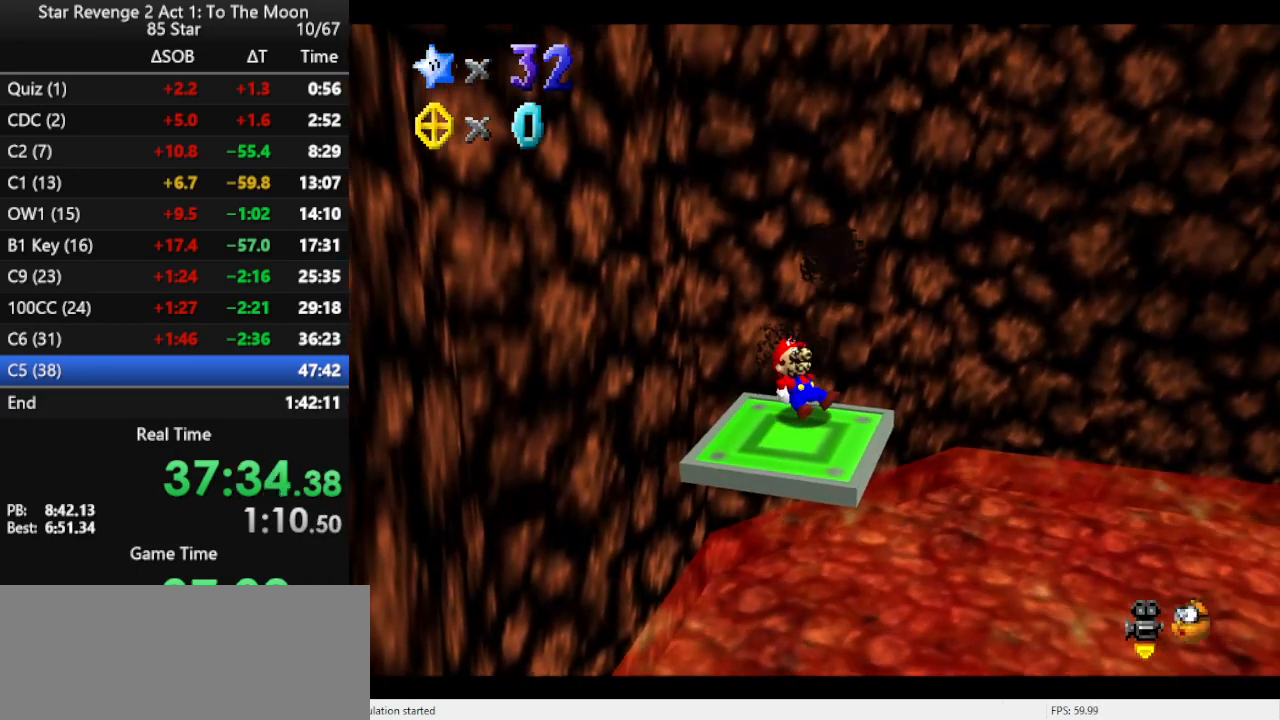
{"buttons": ["A", "Z"], "left_stick": "down-right", "events": [[367, "Z", "down"], [433, "A", "down"]]}
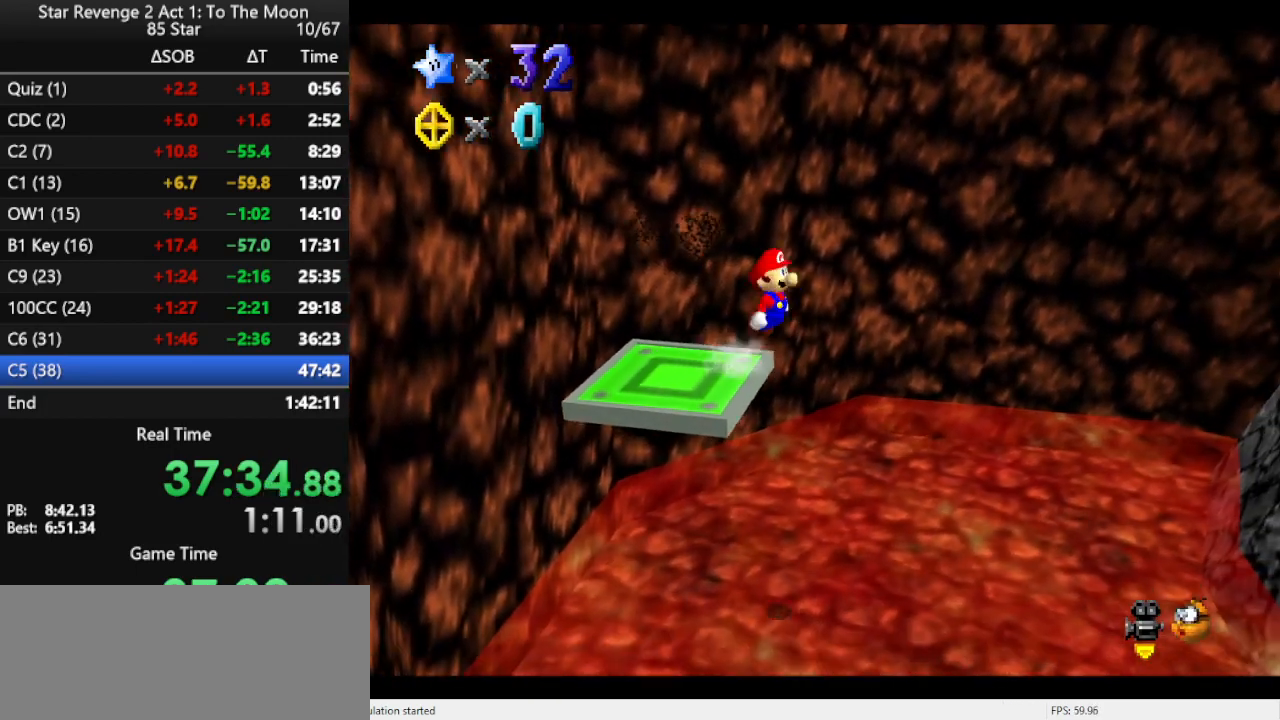
{"buttons": ["C_LEFT"], "left_stick": "right", "events": [[67, "Z", "up"], [100, "A", "up"], [267, "C_LEFT", "down"], [367, "C_LEFT", "up"], [367, "left_stick", "right"], [433, "C_LEFT", "down"]]}
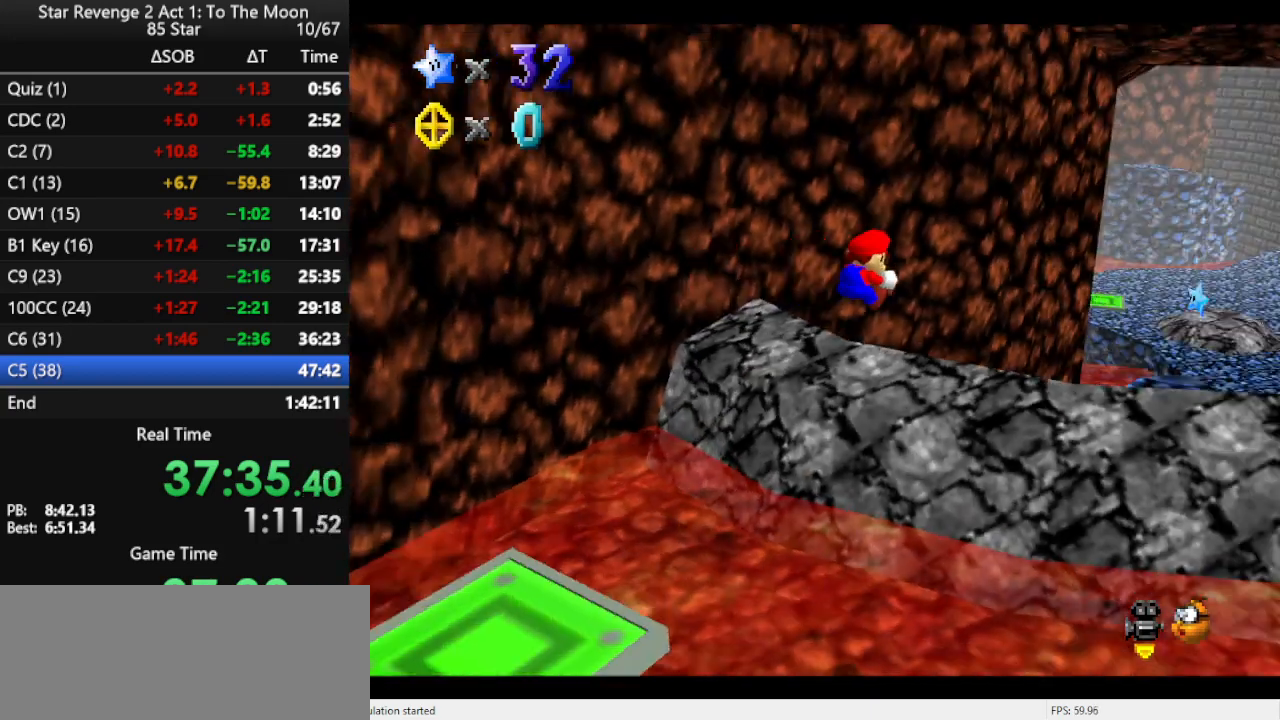
{"buttons": ["C_LEFT"], "left_stick": "up-left", "events": [[33, "C_LEFT", "up"], [33, "left_stick", "up-right"], [133, "C_LEFT", "down"], [200, "left_stick", "up"], [233, "C_LEFT", "up"], [333, "left_stick", "up-left"], [500, "C_LEFT", "down"]]}
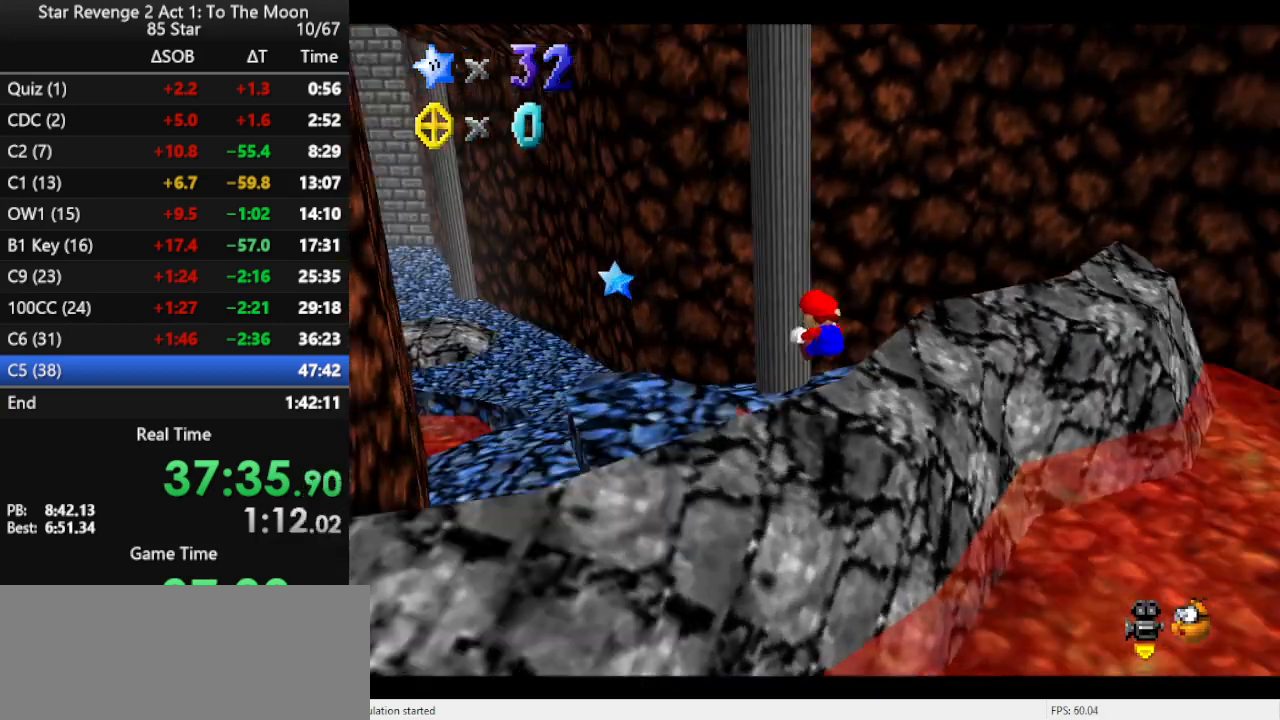
{"buttons": [], "left_stick": "up-left", "events": [[100, "C_LEFT", "up"]]}
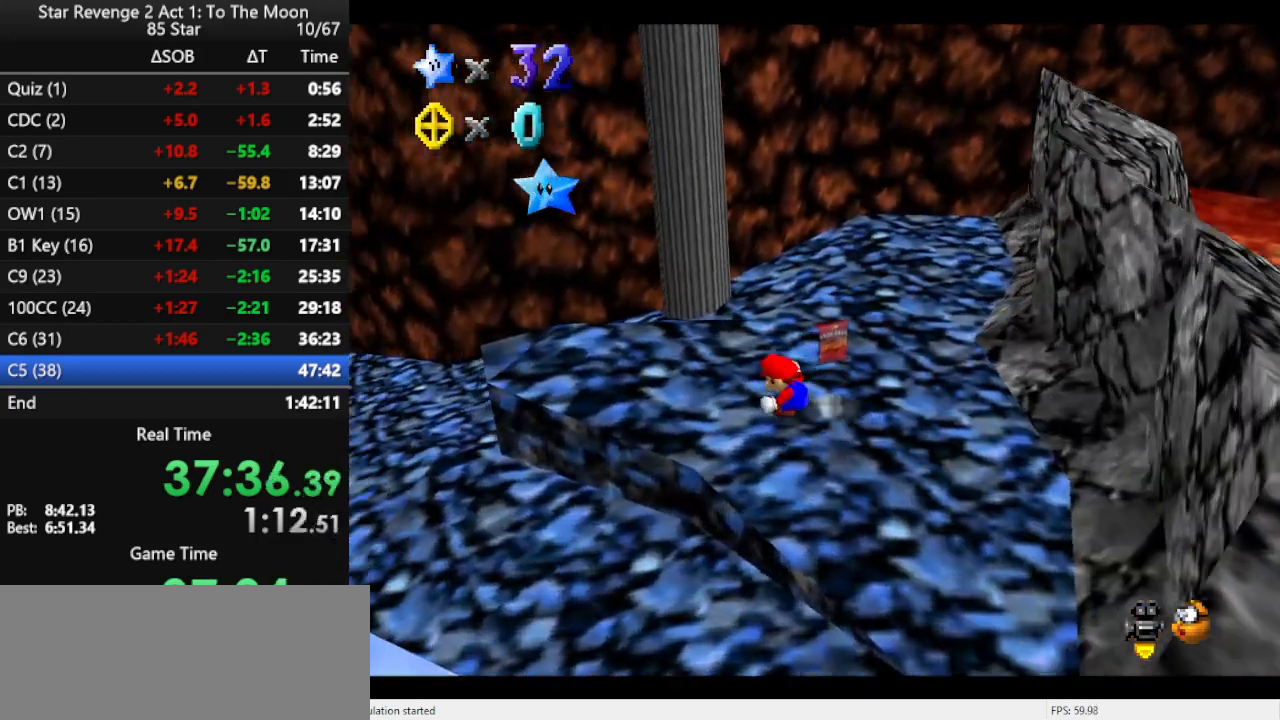
{"buttons": ["Z"], "left_stick": "center", "events": [[300, "A", "down"], [433, "A", "up"], [467, "Z", "down"], [500, "left_stick", "center"]]}
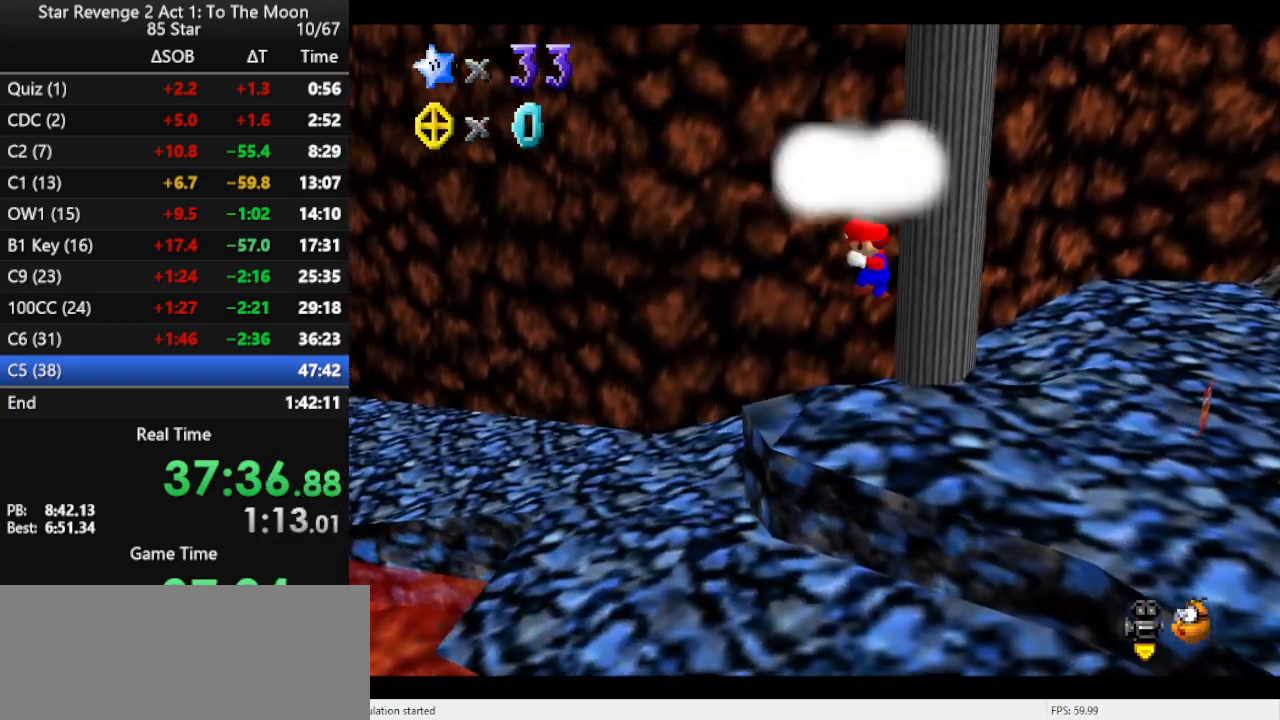
{"buttons": [], "left_stick": "center", "events": [[100, "Z", "up"]]}